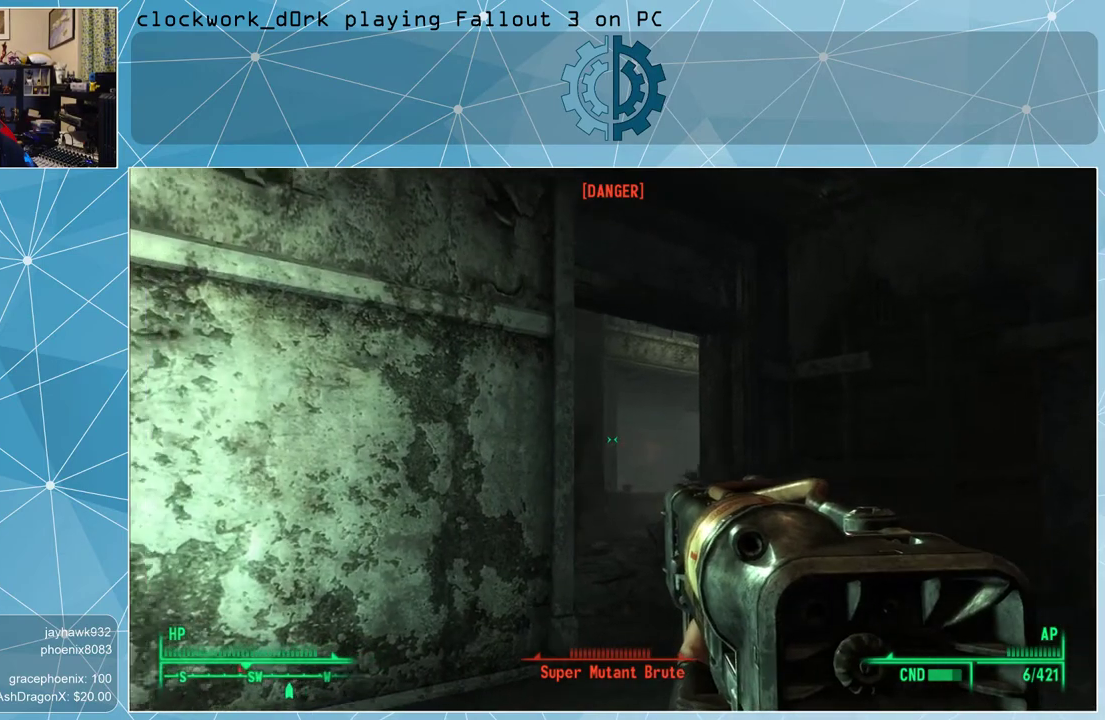
Gameplay with keyboard and mouse; each line is a JSON object with the keys and mouse buttons held at the frame after it. "events" lists presses ("down") and releases ("up") of "1", "2", "3", "4", "5", "a", "alt", "c", "ctrl", "d", "e", "f", "q", "r", "s", "shift", "space", "tab", "v", "w", "x", "z", "mouse_left", "mouse_wheel" and "mouse_right" between this image and that frame as [ms after this image, input, new state], when the widget could be followed in between. "mouse_left", "mouse_wheel", "mouse_right" = the "left", "wheel", "right" buttons of the "mouse" list. No other keys are recorded. "wheel" means that the mouse wheel is clicked or scrolled. Not read: mouse_move other_keys.
{"keys": ["s"], "mouse": ["right"], "events": []}
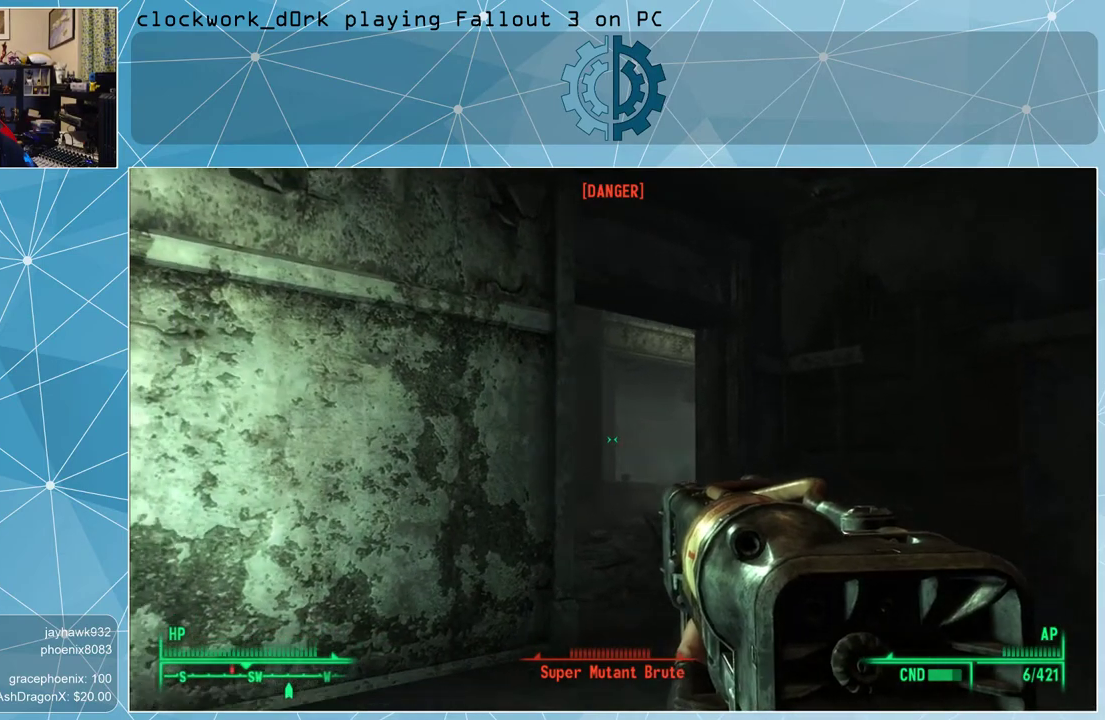
{"keys": ["a", "s"], "mouse": [], "events": [[167, "mouse_right", "up"], [233, "a", "down"]]}
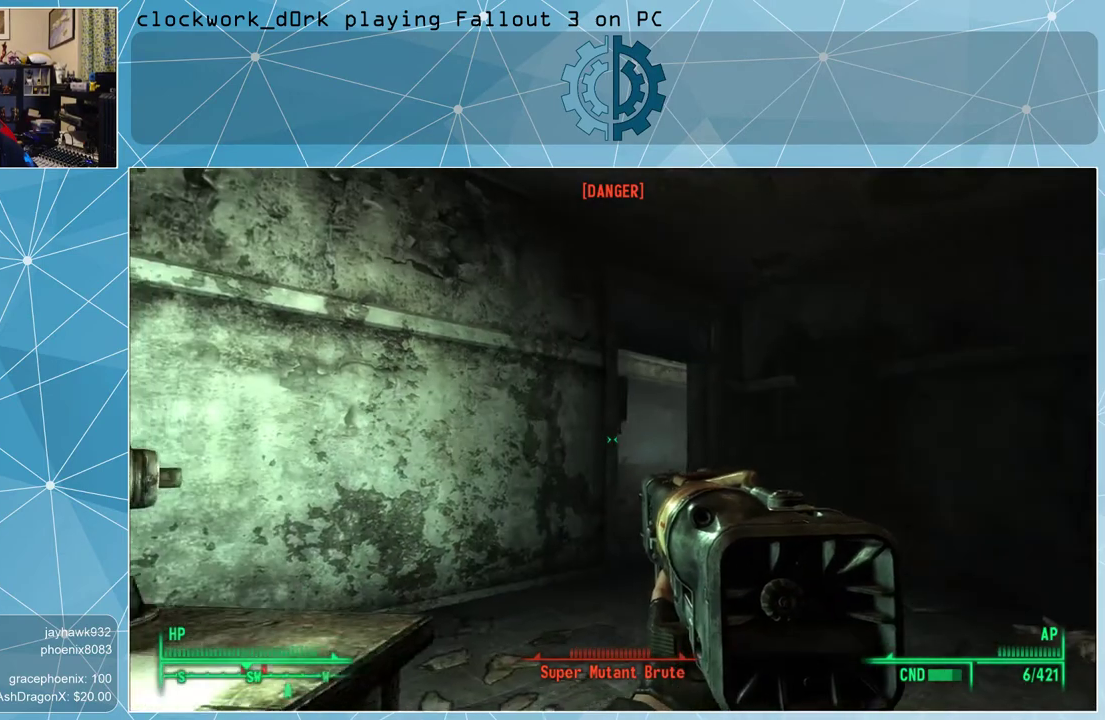
{"keys": ["s"], "mouse": [], "events": [[100, "a", "up"], [133, "d", "down"], [300, "d", "up"]]}
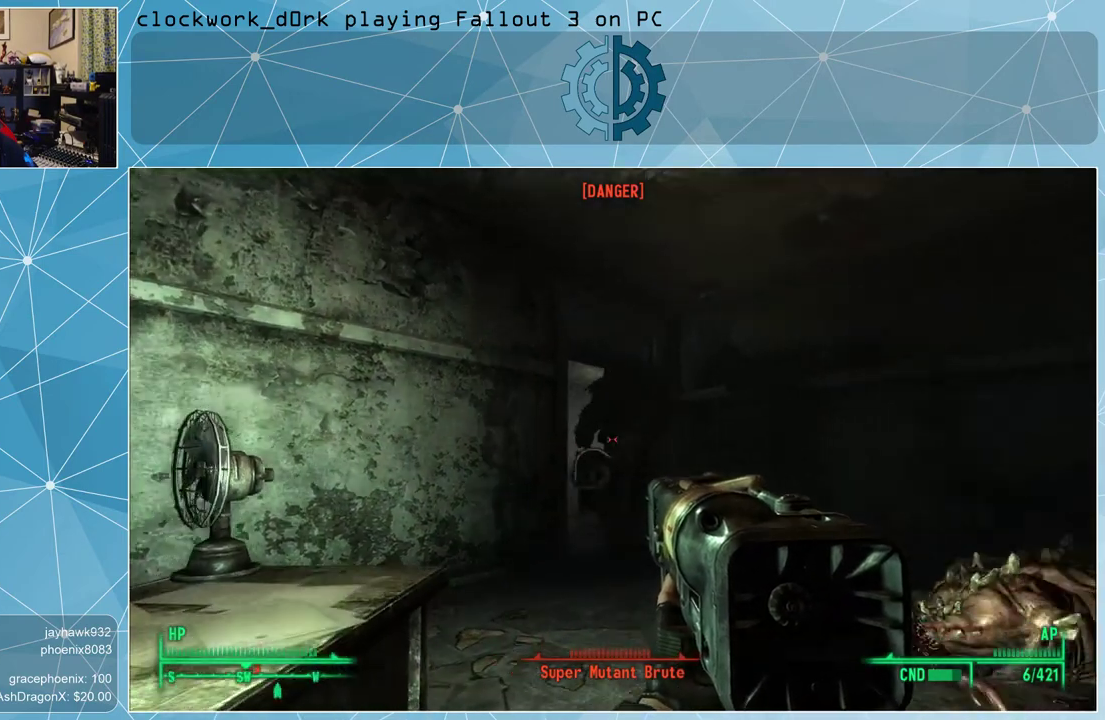
{"keys": ["s"], "mouse": ["left", "right"], "events": [[167, "mouse_right", "down"], [433, "mouse_left", "down"]]}
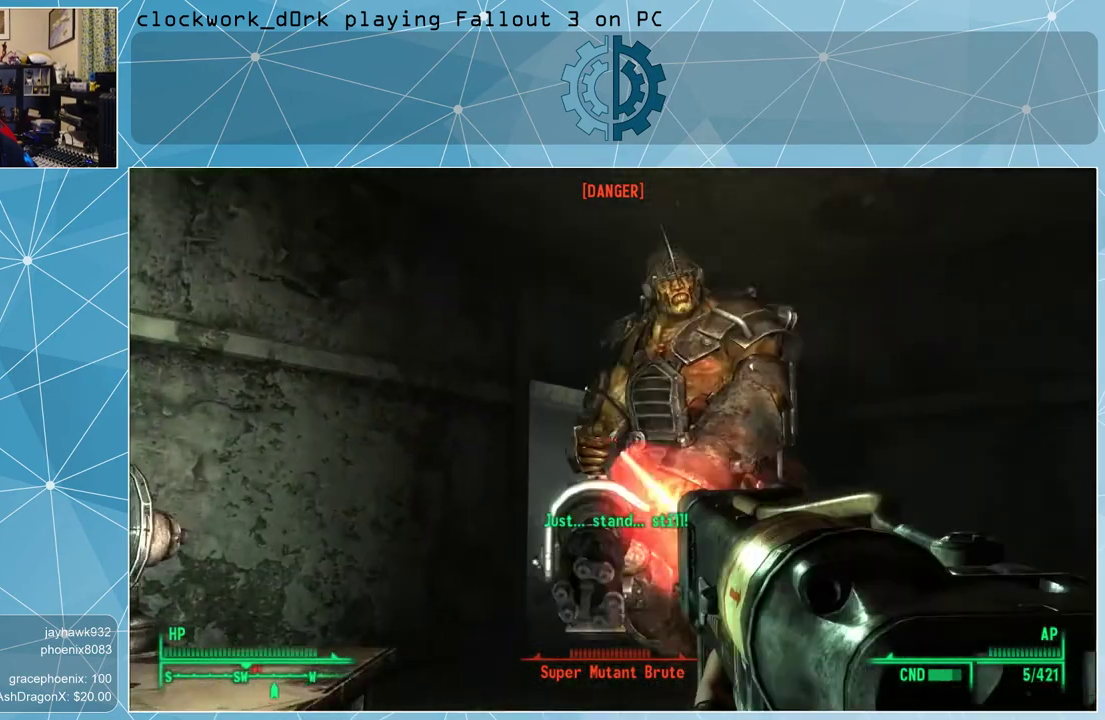
{"keys": [], "mouse": [], "events": [[67, "mouse_left", "up"], [133, "mouse_right", "up"], [167, "v", "down"], [300, "v", "up"], [467, "s", "up"]]}
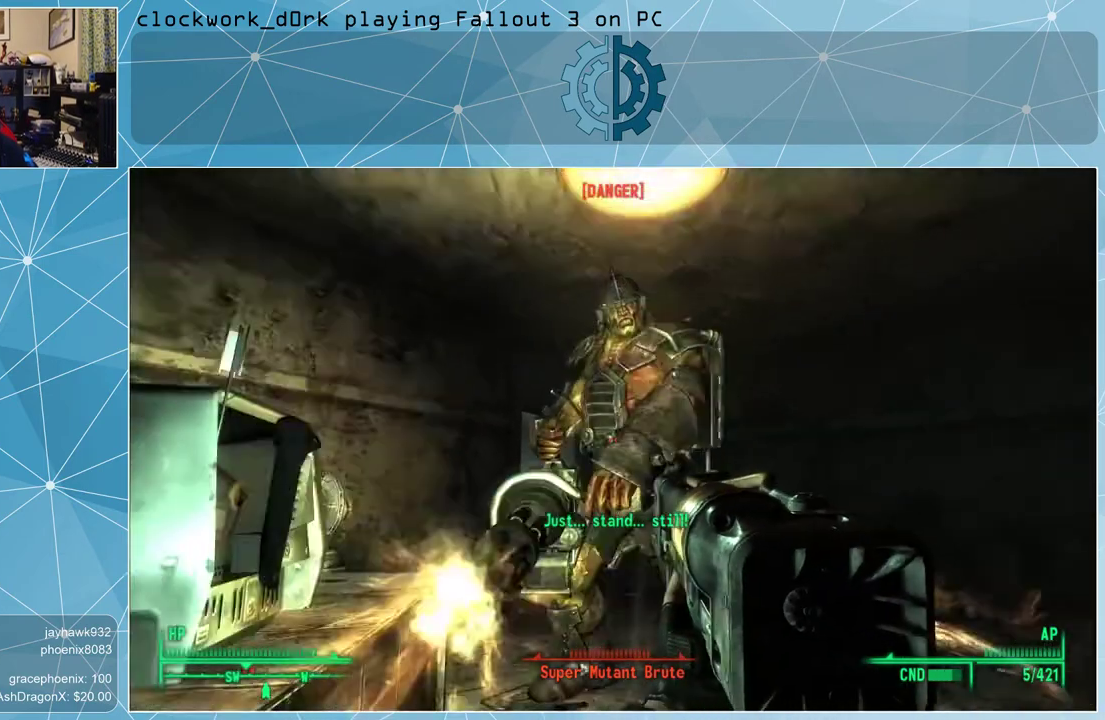
{"keys": [], "mouse": [], "events": [[100, "v", "down"], [200, "v", "up"]]}
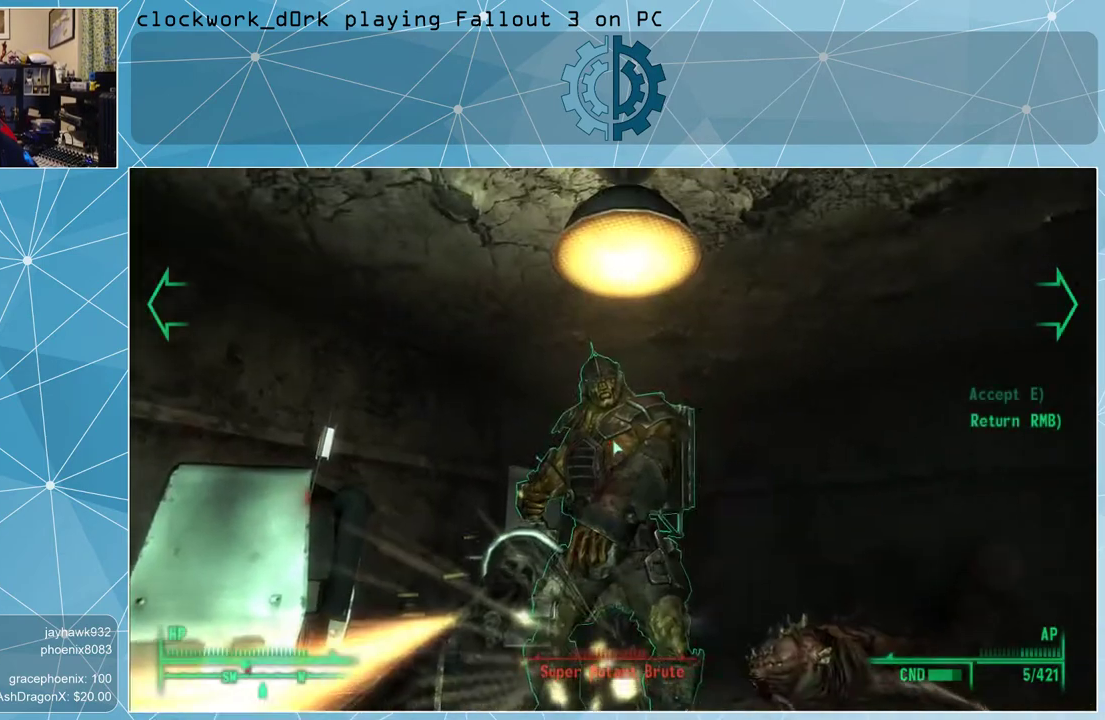
{"keys": [], "mouse": [], "events": []}
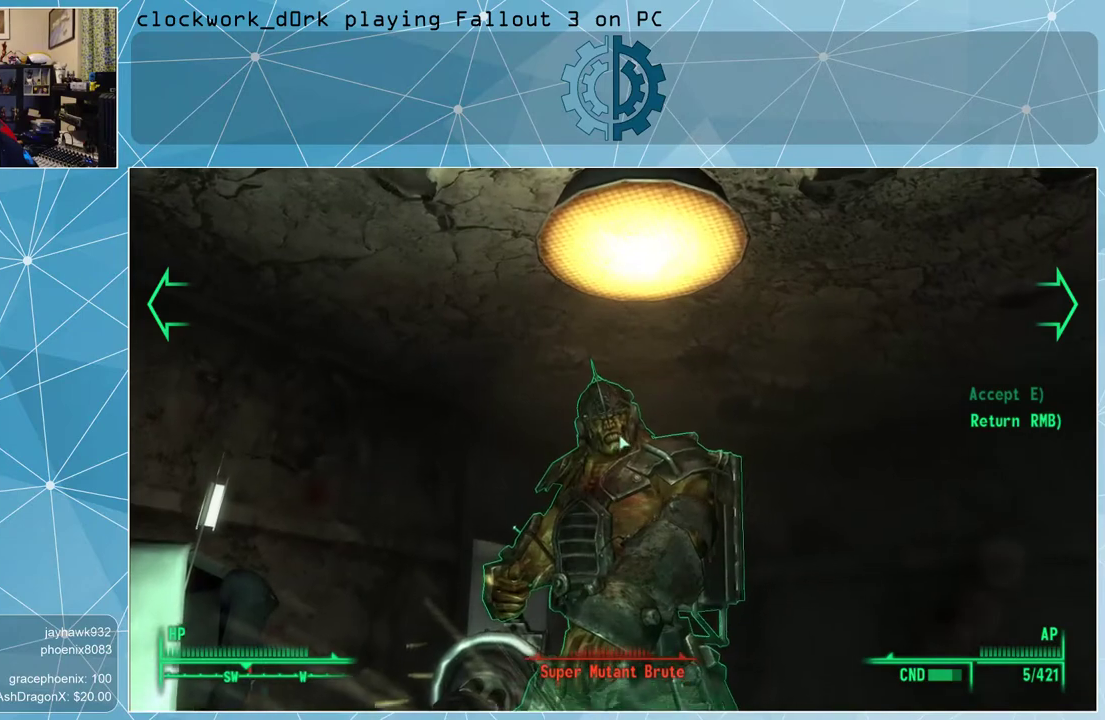
{"keys": [], "mouse": [], "events": []}
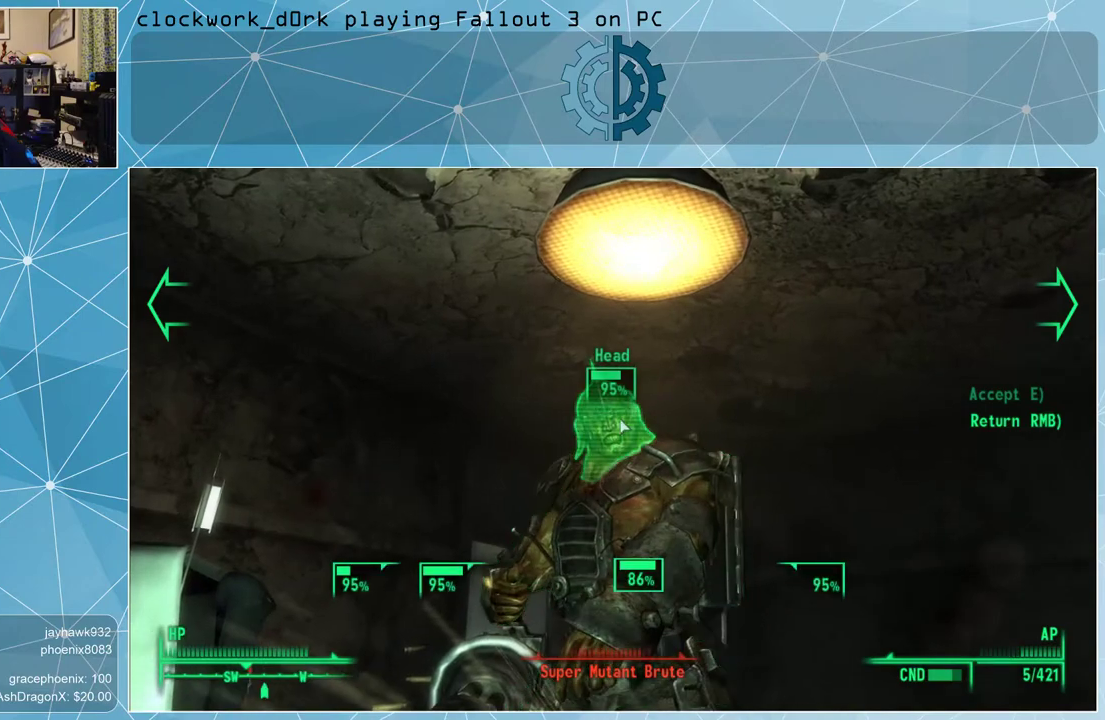
{"keys": [], "mouse": [], "events": []}
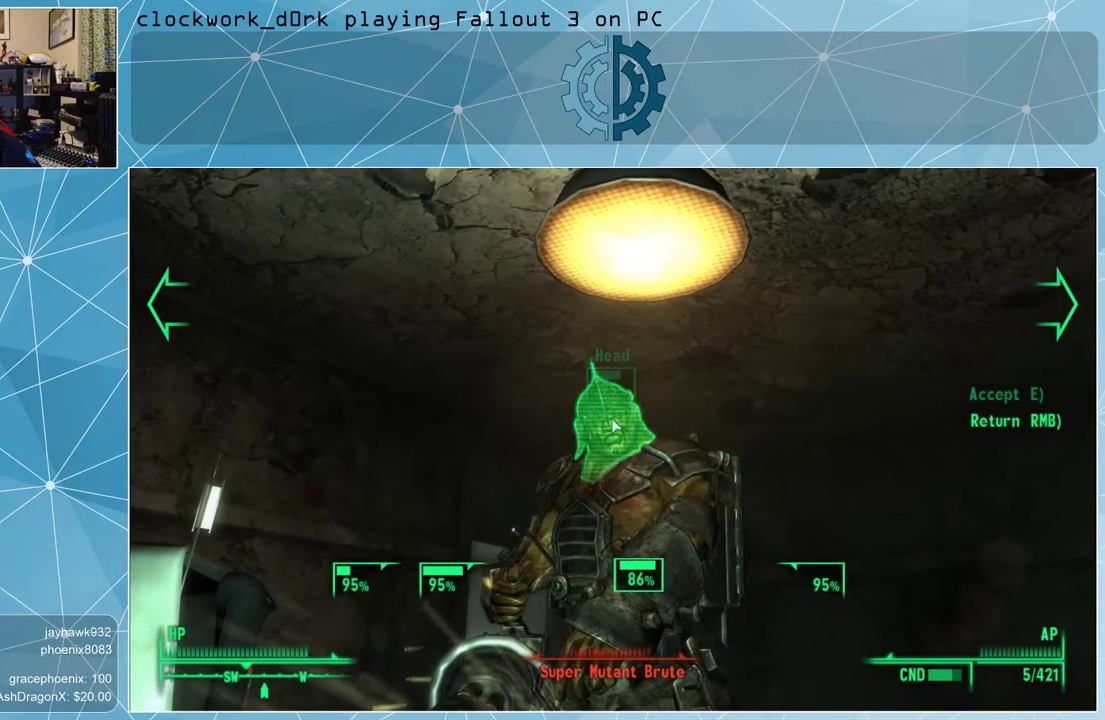
{"keys": [], "mouse": [], "events": []}
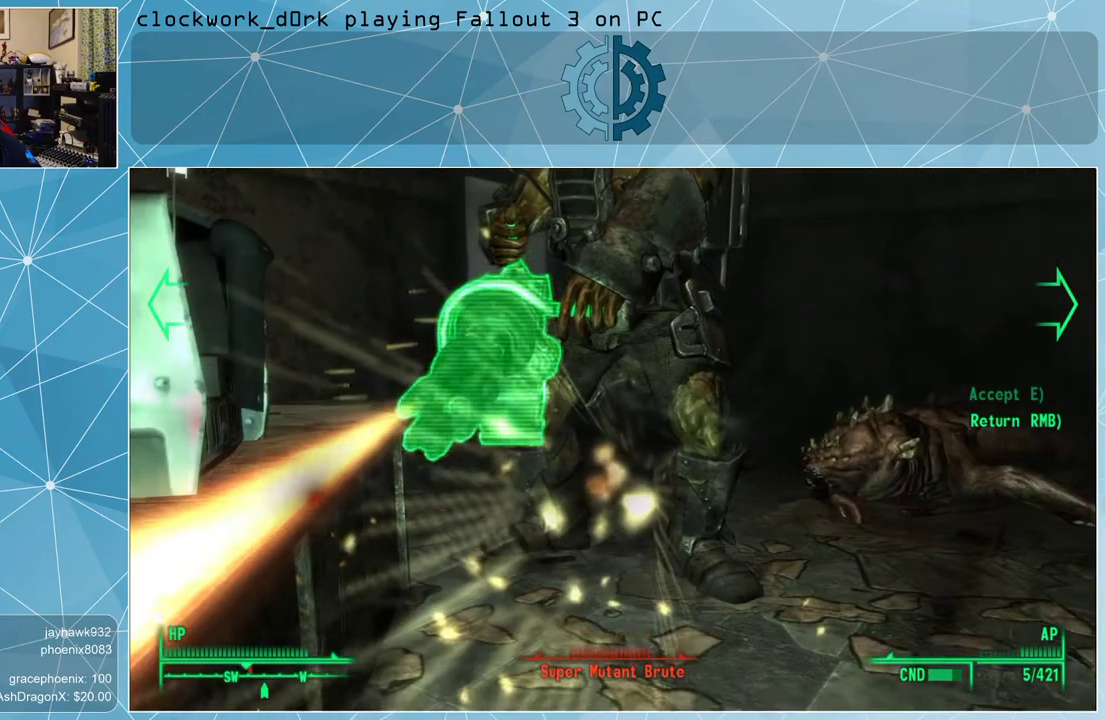
{"keys": [], "mouse": [], "events": []}
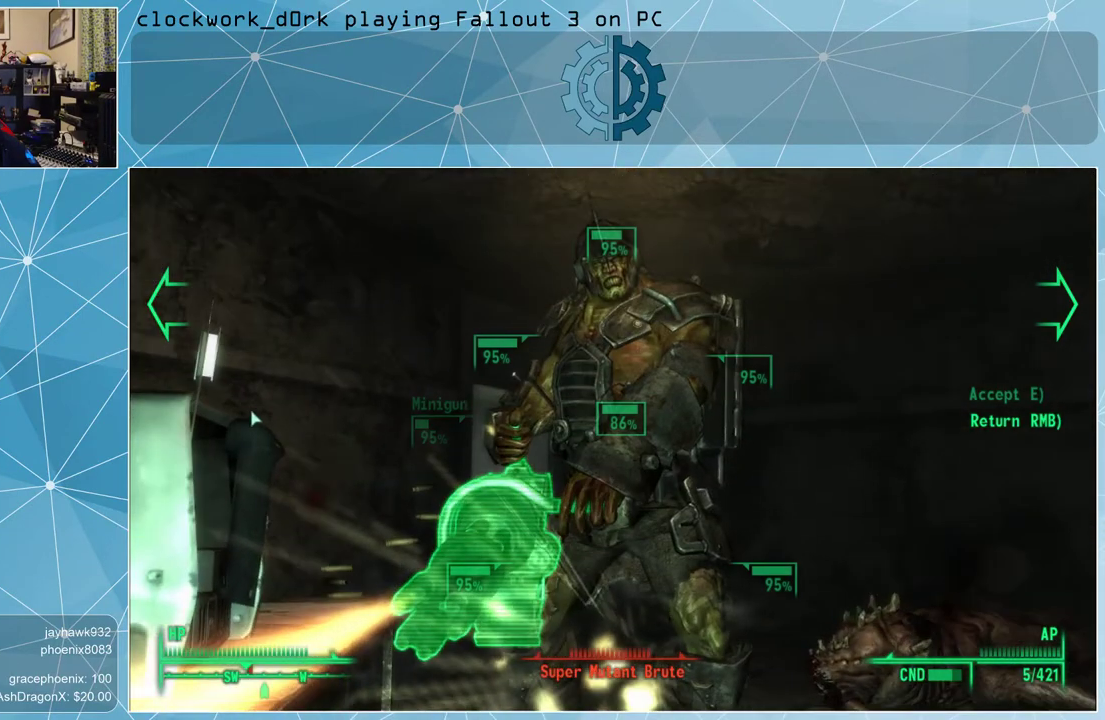
{"keys": [], "mouse": [], "events": []}
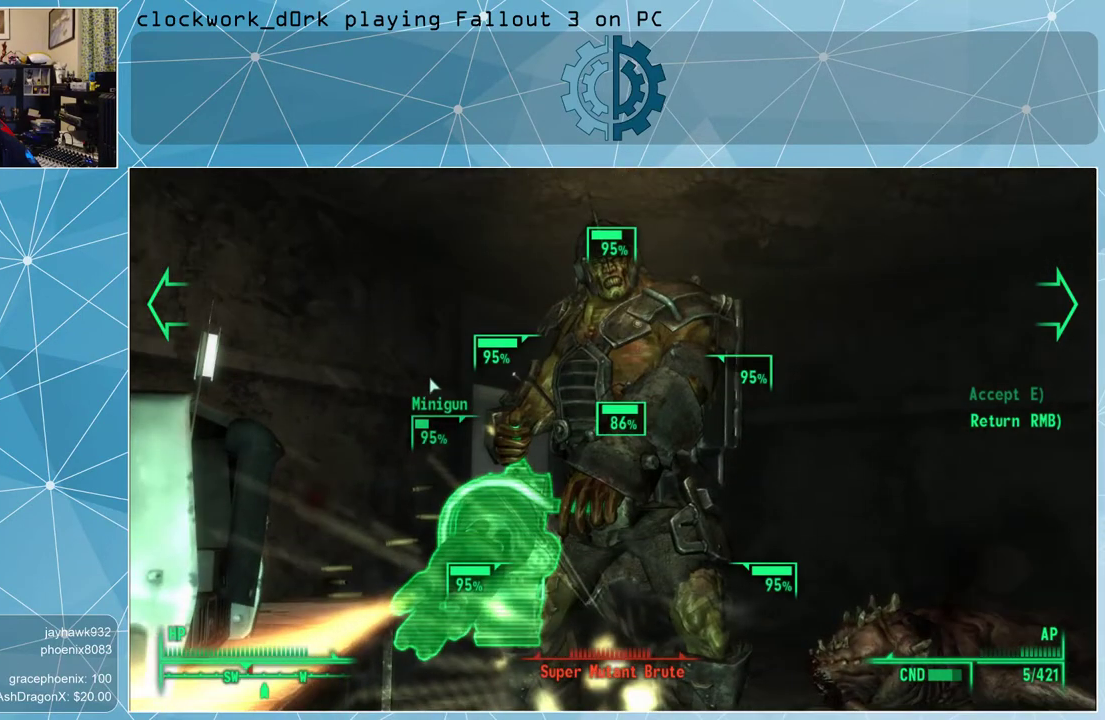
{"keys": [], "mouse": [], "events": []}
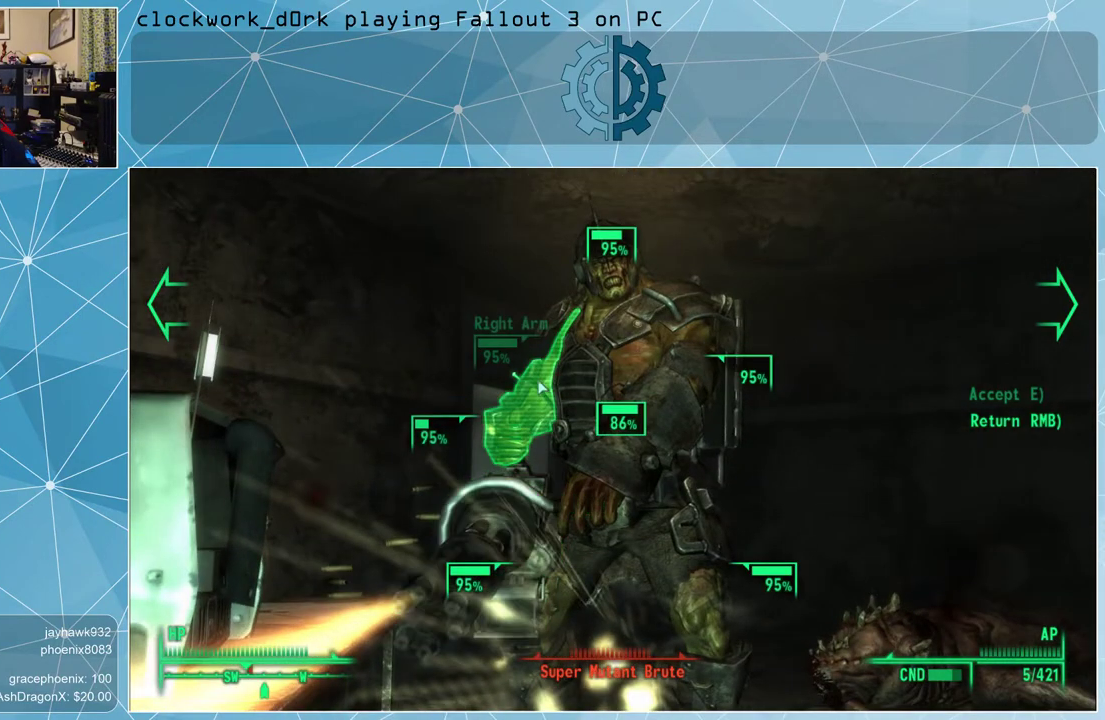
{"keys": [], "mouse": [], "events": [[467, "mouse_left", "down"], [500, "mouse_left", "up"]]}
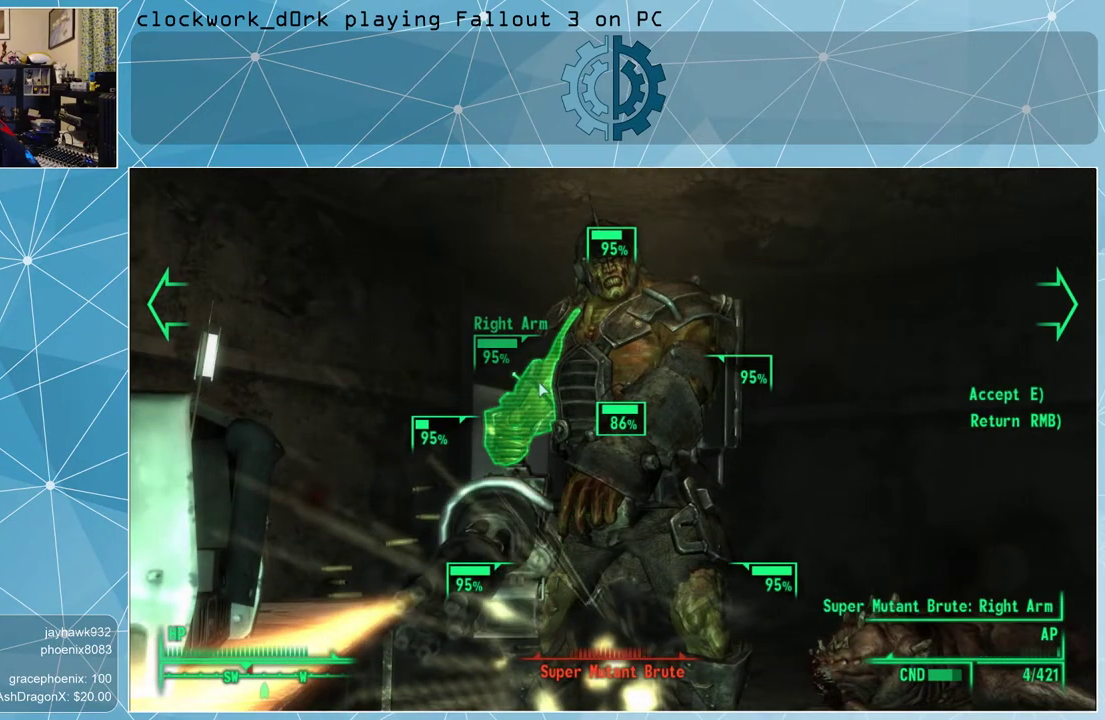
{"keys": [], "mouse": [], "events": [[100, "mouse_left", "down"], [133, "mouse_left", "up"], [233, "mouse_left", "down"], [333, "mouse_left", "up"], [433, "mouse_left", "down"], [467, "mouse_left", "up"]]}
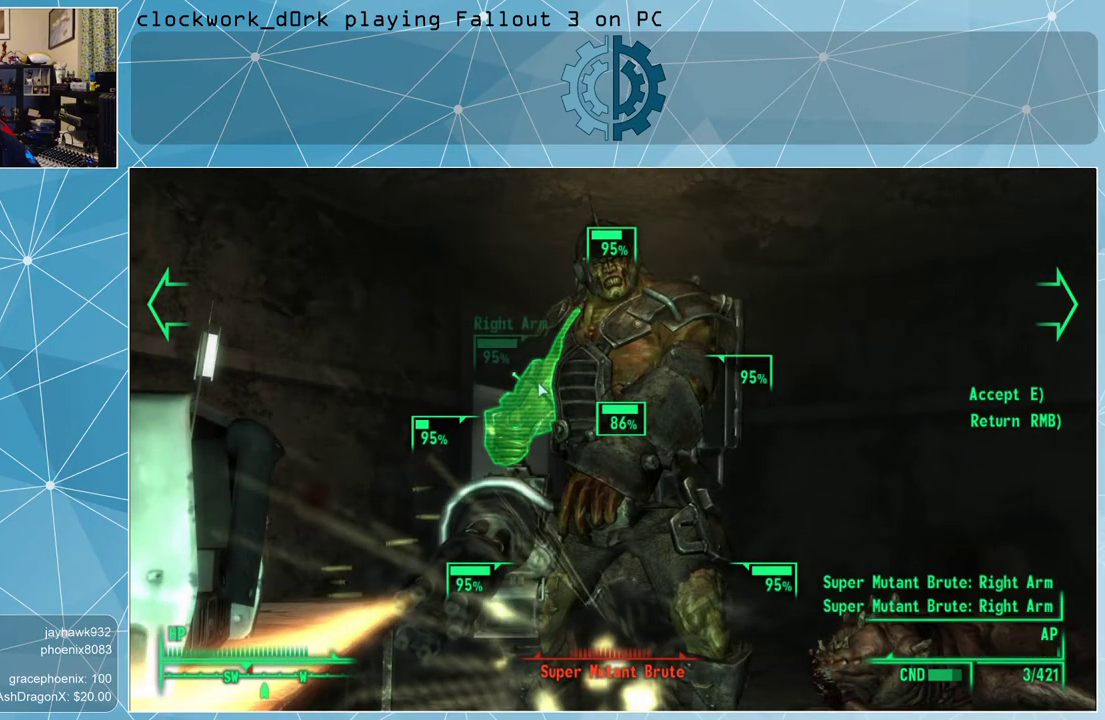
{"keys": [], "mouse": [], "events": [[200, "e", "down"], [267, "e", "up"]]}
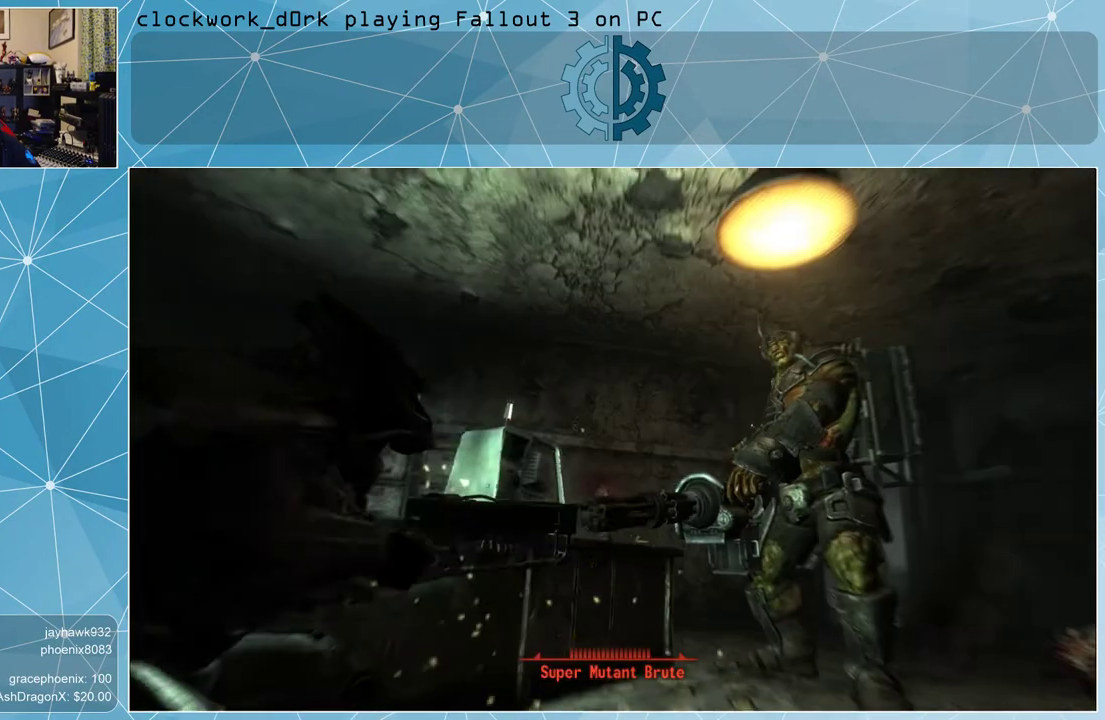
{"keys": [], "mouse": [], "events": []}
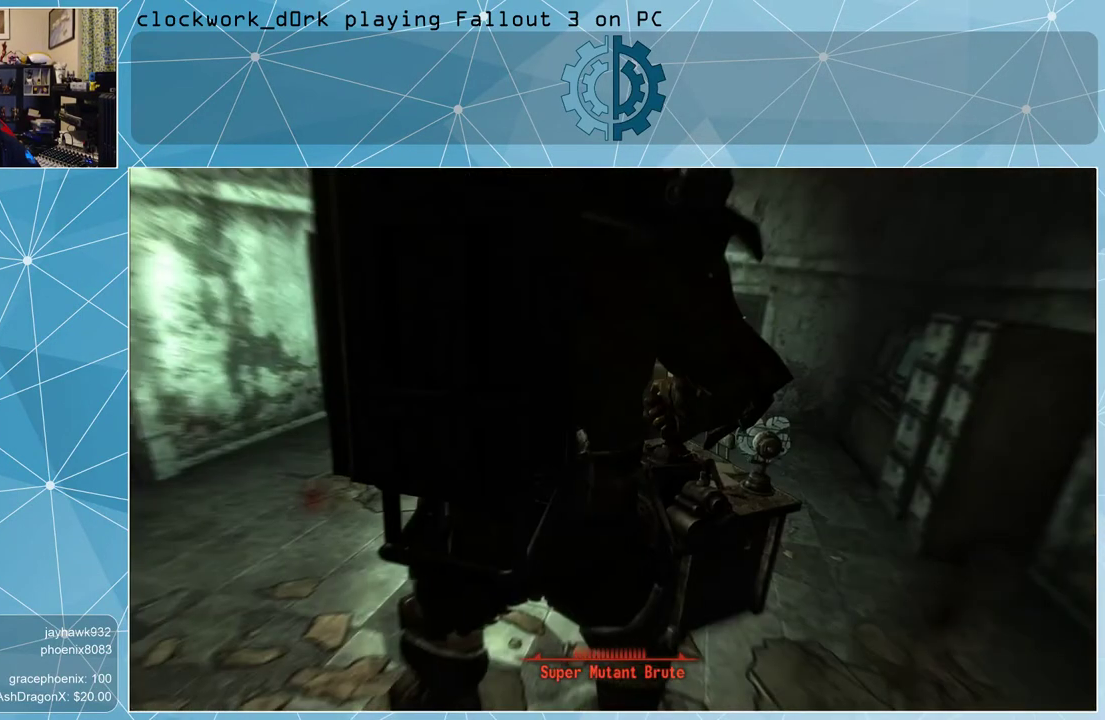
{"keys": [], "mouse": [], "events": []}
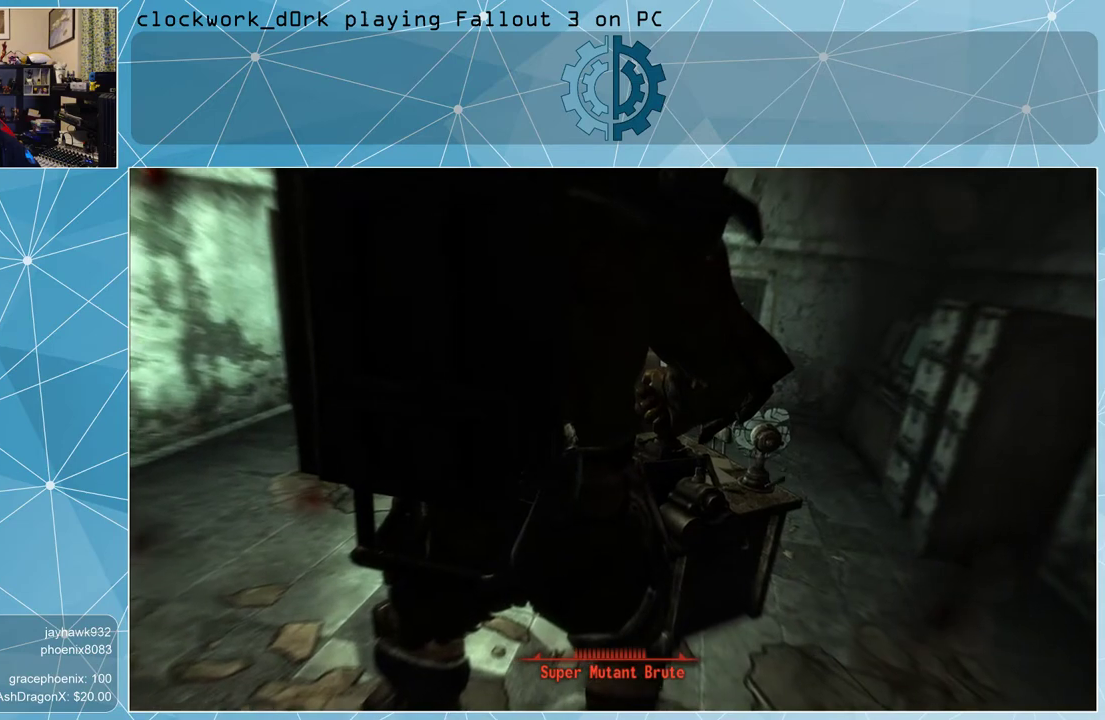
{"keys": [], "mouse": [], "events": []}
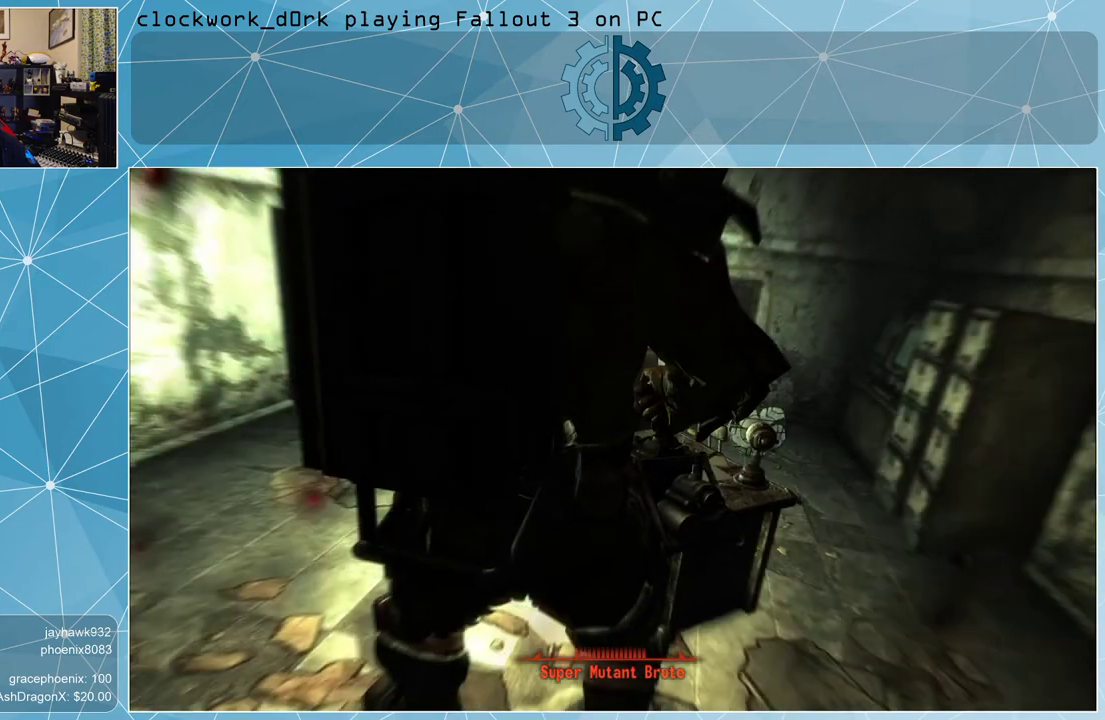
{"keys": [], "mouse": [], "events": []}
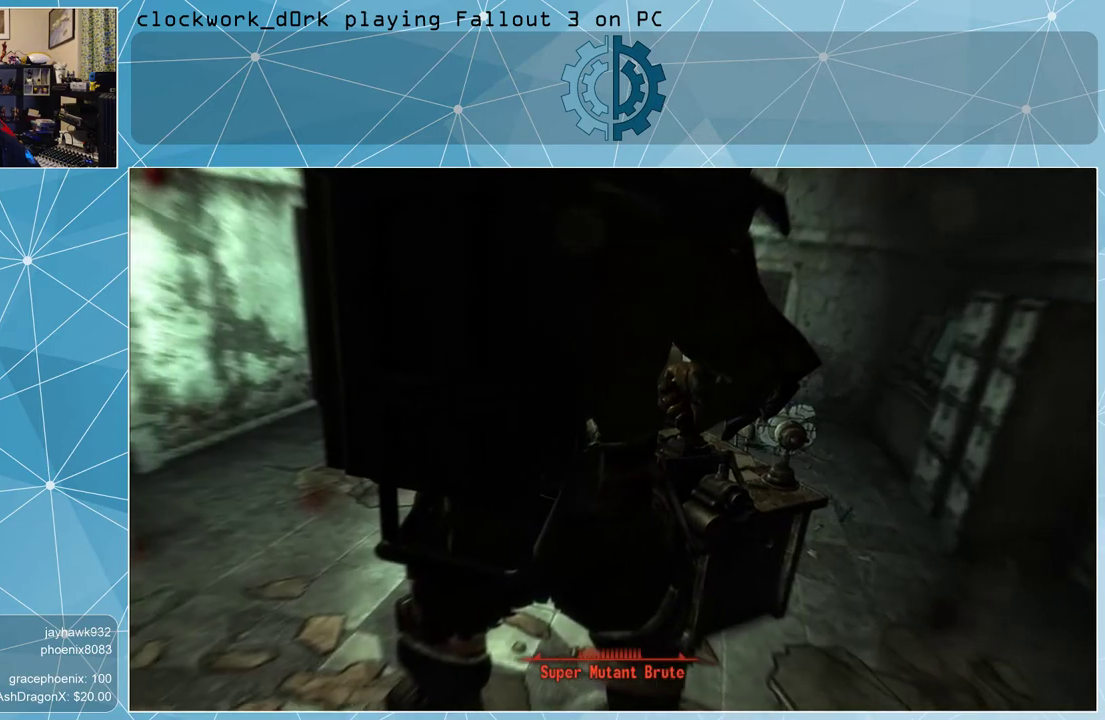
{"keys": [], "mouse": [], "events": []}
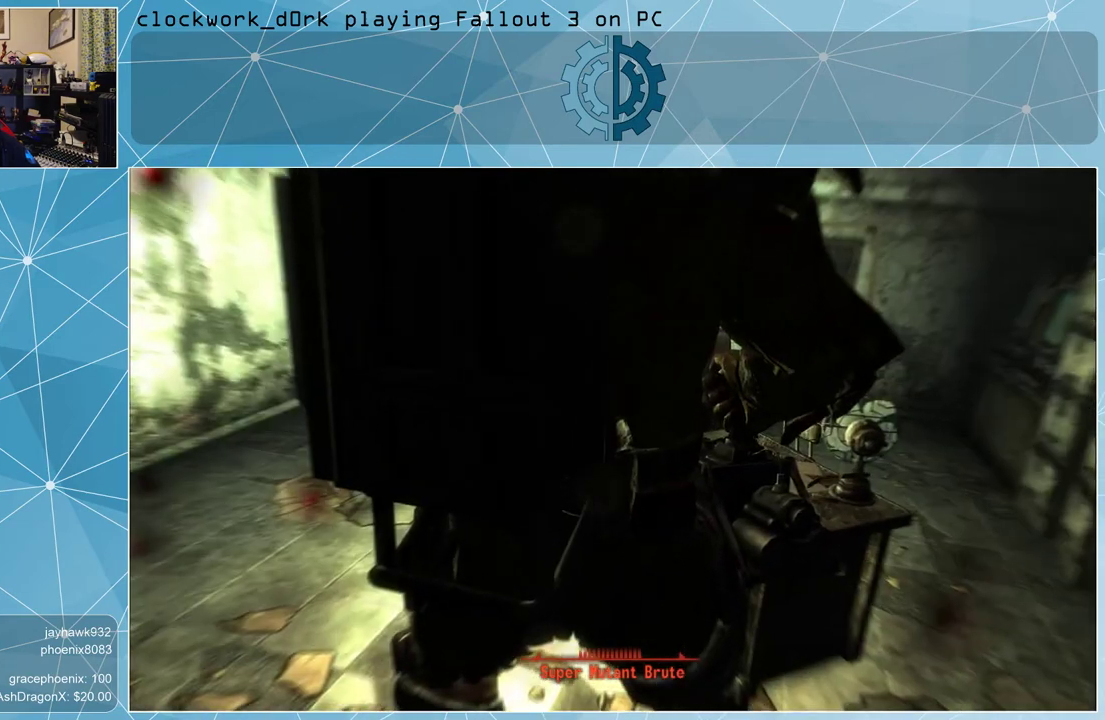
{"keys": [], "mouse": [], "events": []}
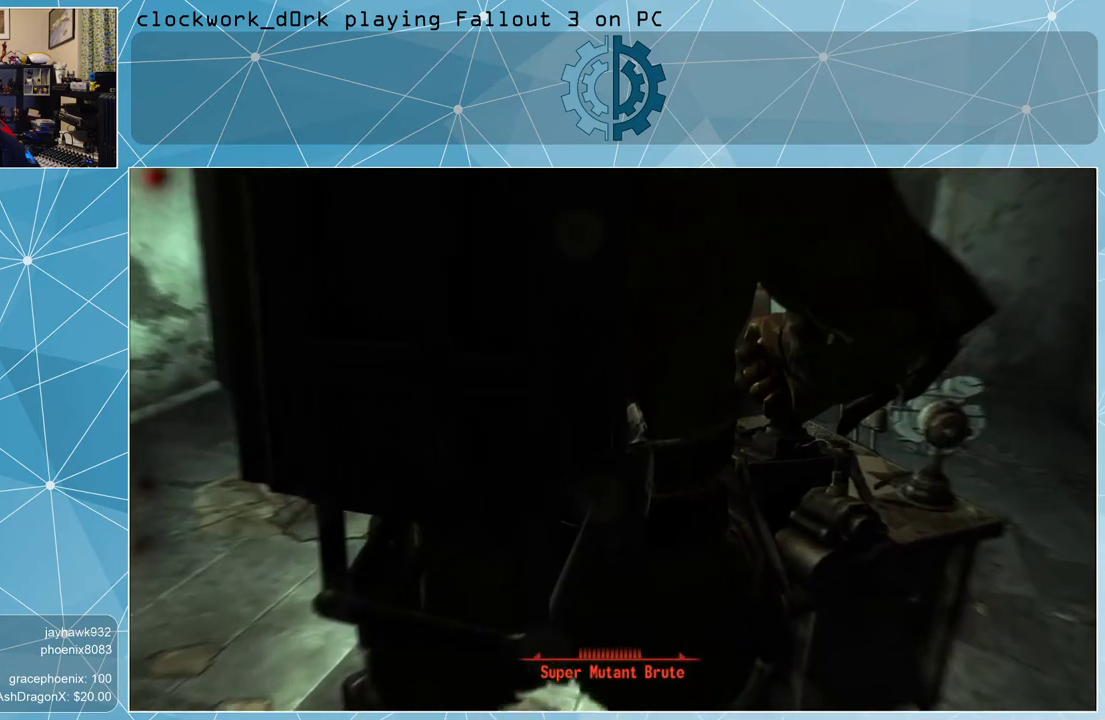
{"keys": [], "mouse": [], "events": [[233, "ctrl", "down"], [367, "ctrl", "up"]]}
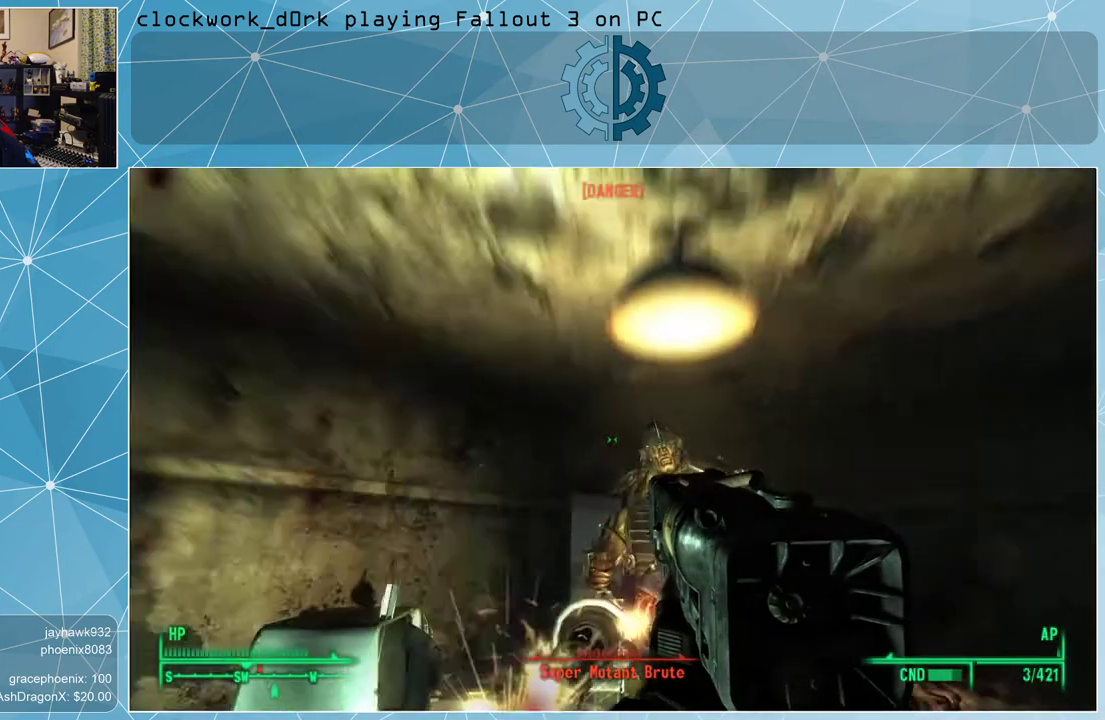
{"keys": [], "mouse": [], "events": []}
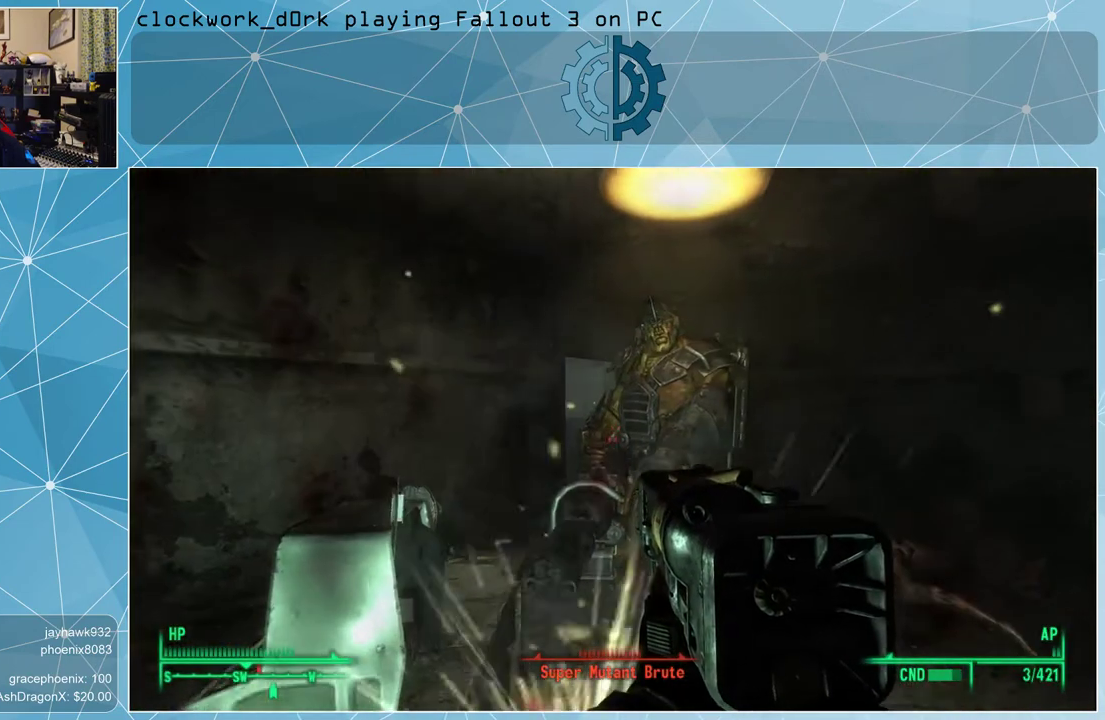
{"keys": [], "mouse": [], "events": [[267, "mouse_left", "down"], [333, "mouse_left", "up"]]}
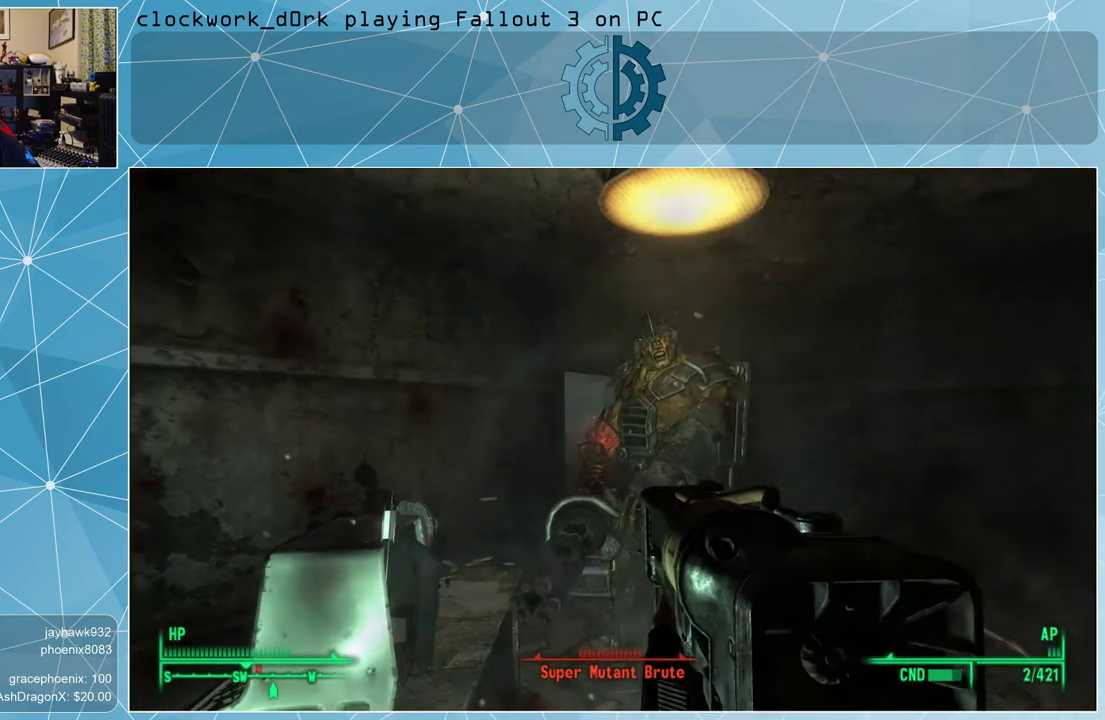
{"keys": [], "mouse": [], "events": [[267, "mouse_left", "down"], [300, "mouse_left", "up"], [400, "mouse_left", "down"], [467, "mouse_left", "up"]]}
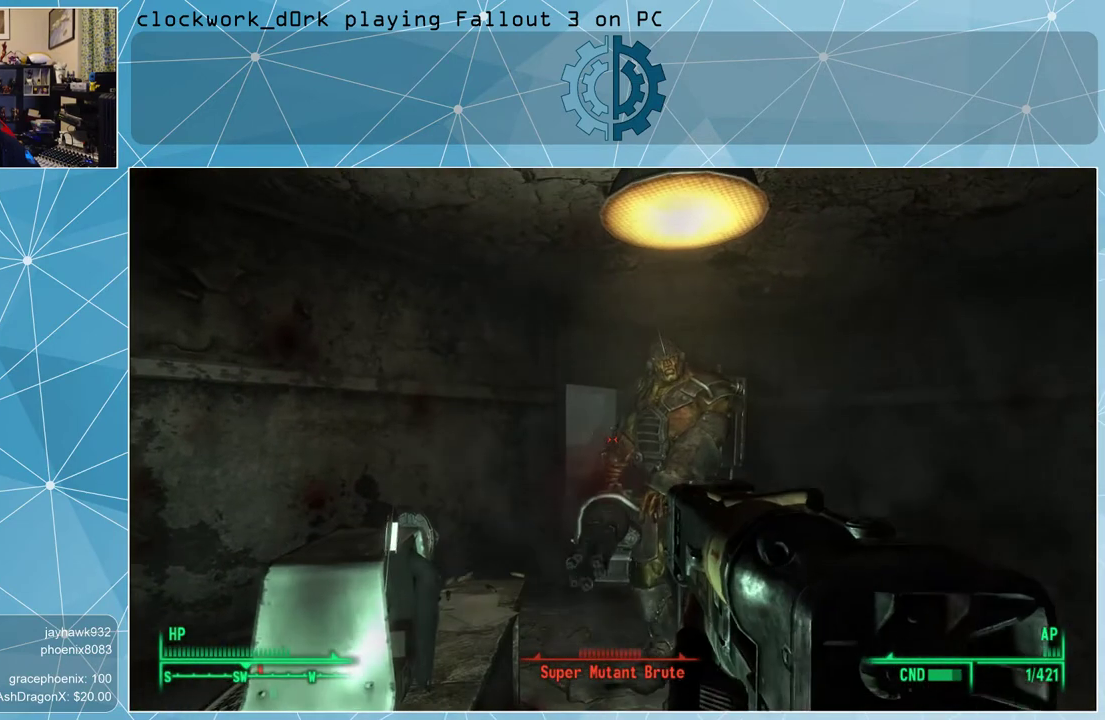
{"keys": [], "mouse": [], "events": [[33, "mouse_left", "down"], [133, "mouse_left", "up"], [233, "mouse_left", "down"], [300, "mouse_left", "up"], [367, "mouse_left", "down"], [467, "mouse_left", "up"]]}
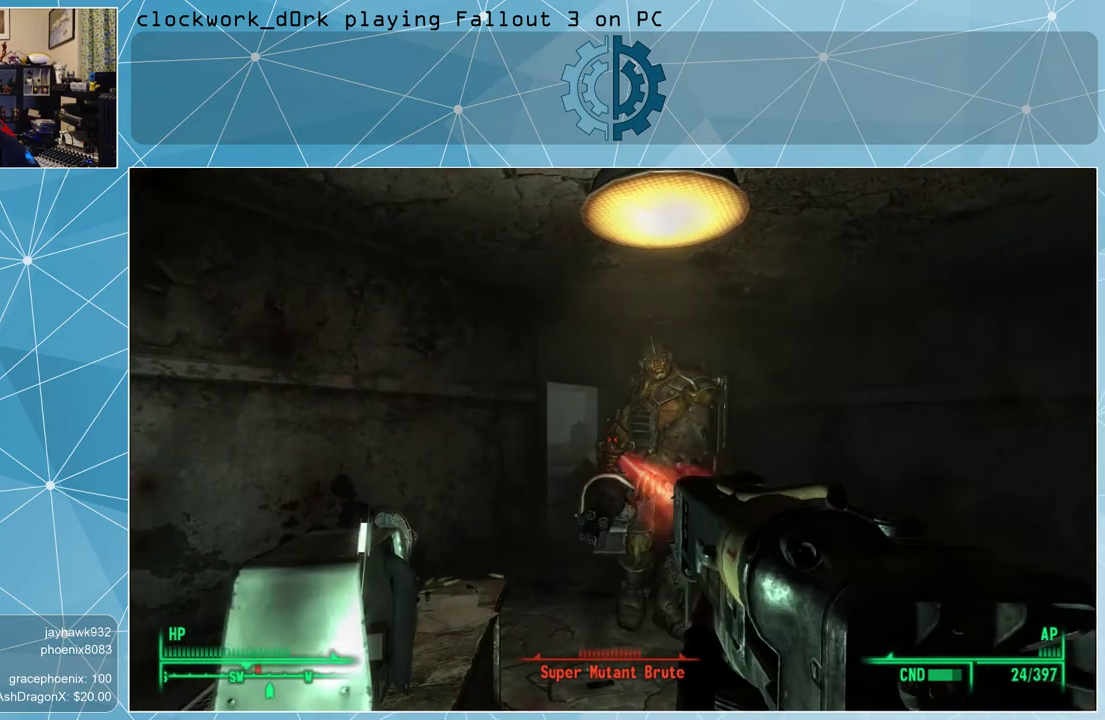
{"keys": [], "mouse": ["left"], "events": [[100, "mouse_left", "down"], [200, "mouse_left", "up"], [300, "mouse_left", "down"], [333, "mouse_left", "up"], [500, "mouse_left", "down"]]}